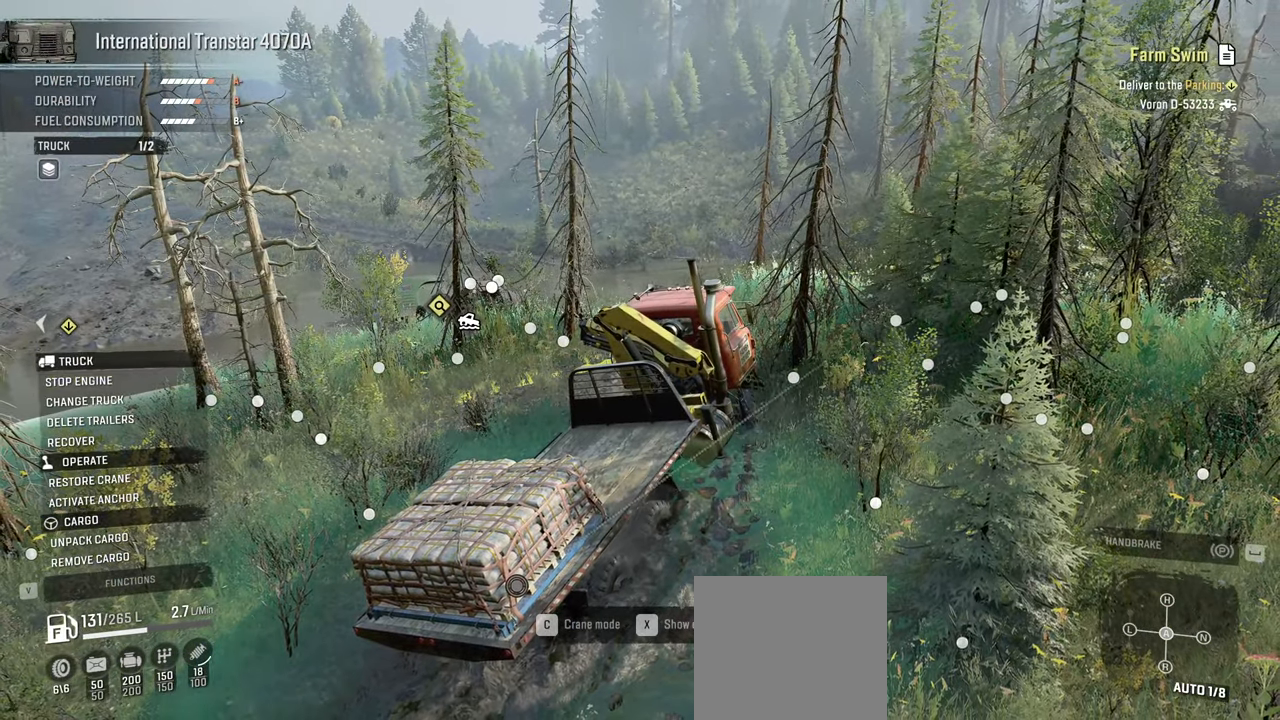
Gameplay with a controller (Xbox layout); each line is a JSON object with the inputs held at the frame after it. "events" lists button and stick changes between this image and that frame as [ms after this image, input, new state], when the widget could be followed in between.
{"buttons": [], "left_stick": "center", "right_stick": "center", "events": []}
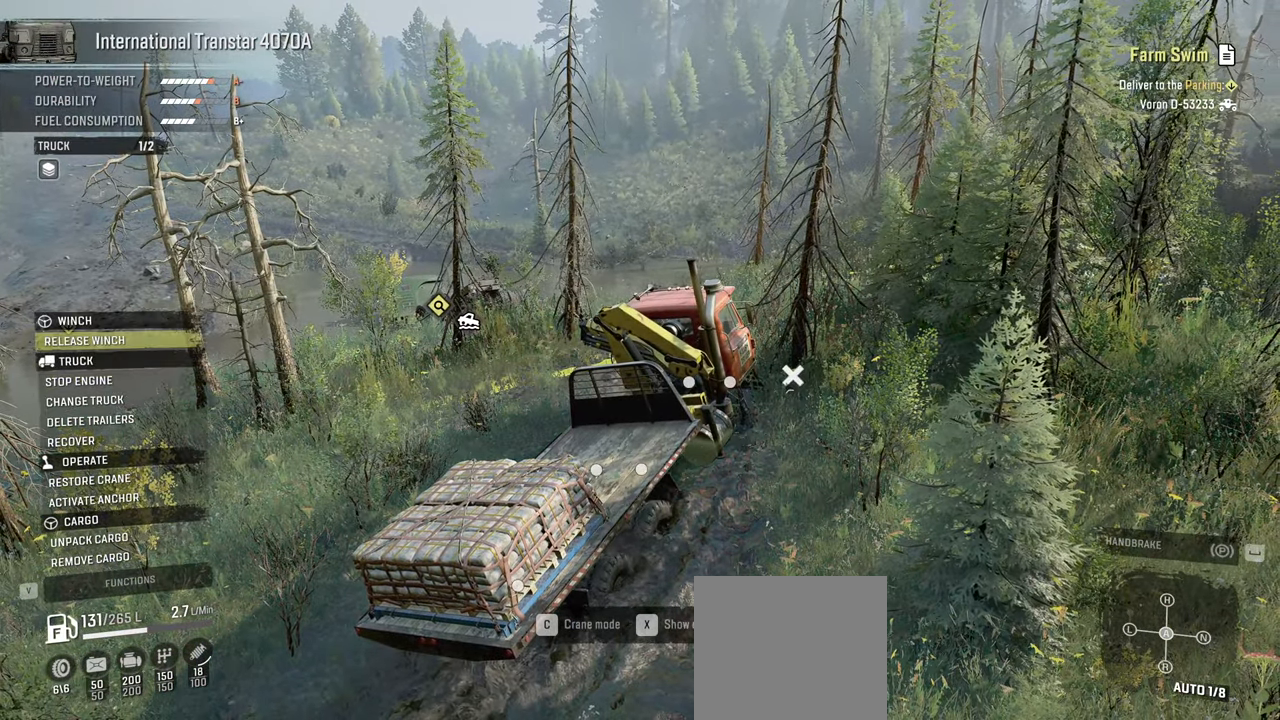
{"buttons": [], "left_stick": "center", "right_stick": "center", "events": []}
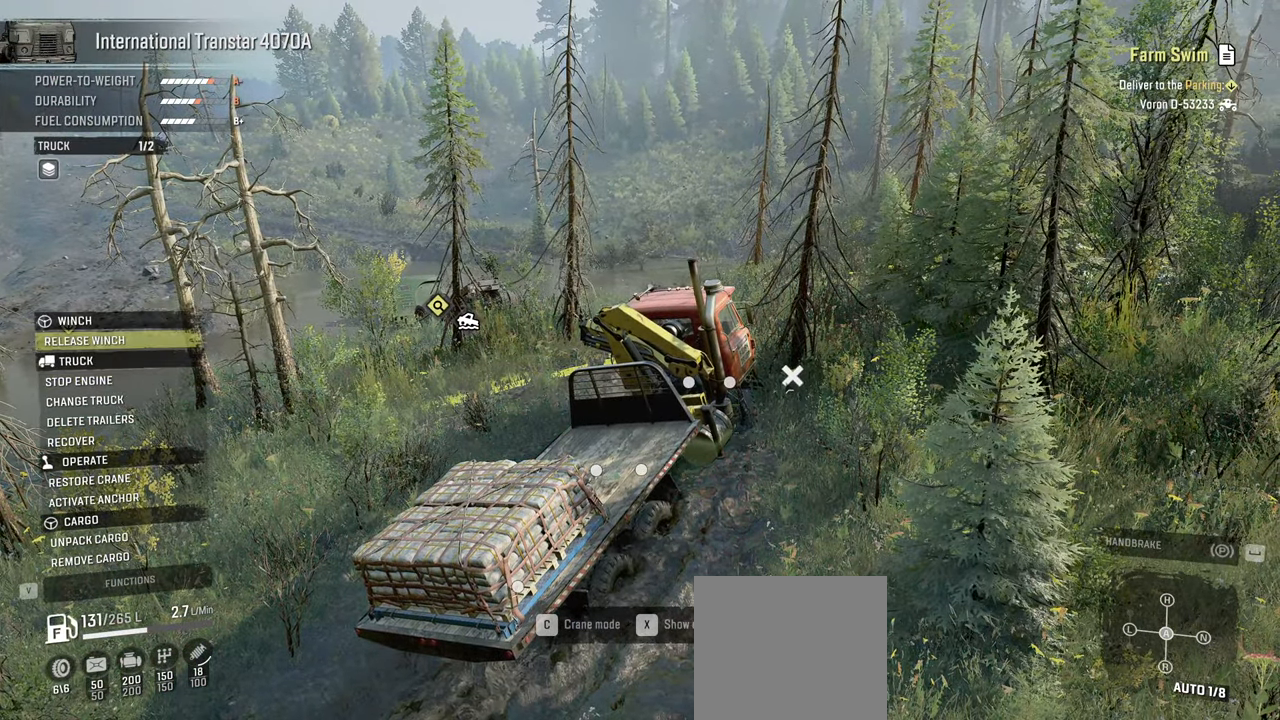
{"buttons": ["B"], "left_stick": "center", "right_stick": "center", "events": [[434, "B", "down"]]}
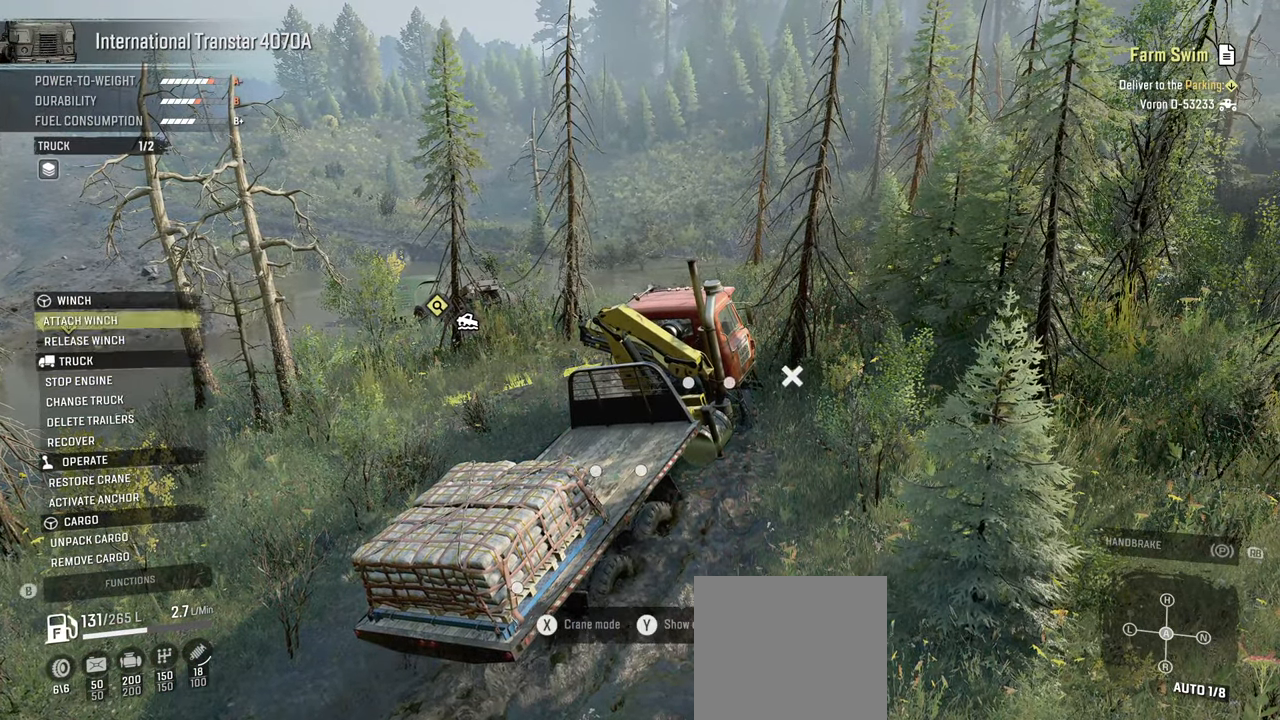
{"buttons": ["Y", "R2"], "left_stick": "center", "right_stick": "center", "events": [[50, "B", "up"], [234, "Y", "down"], [467, "R2", "down"]]}
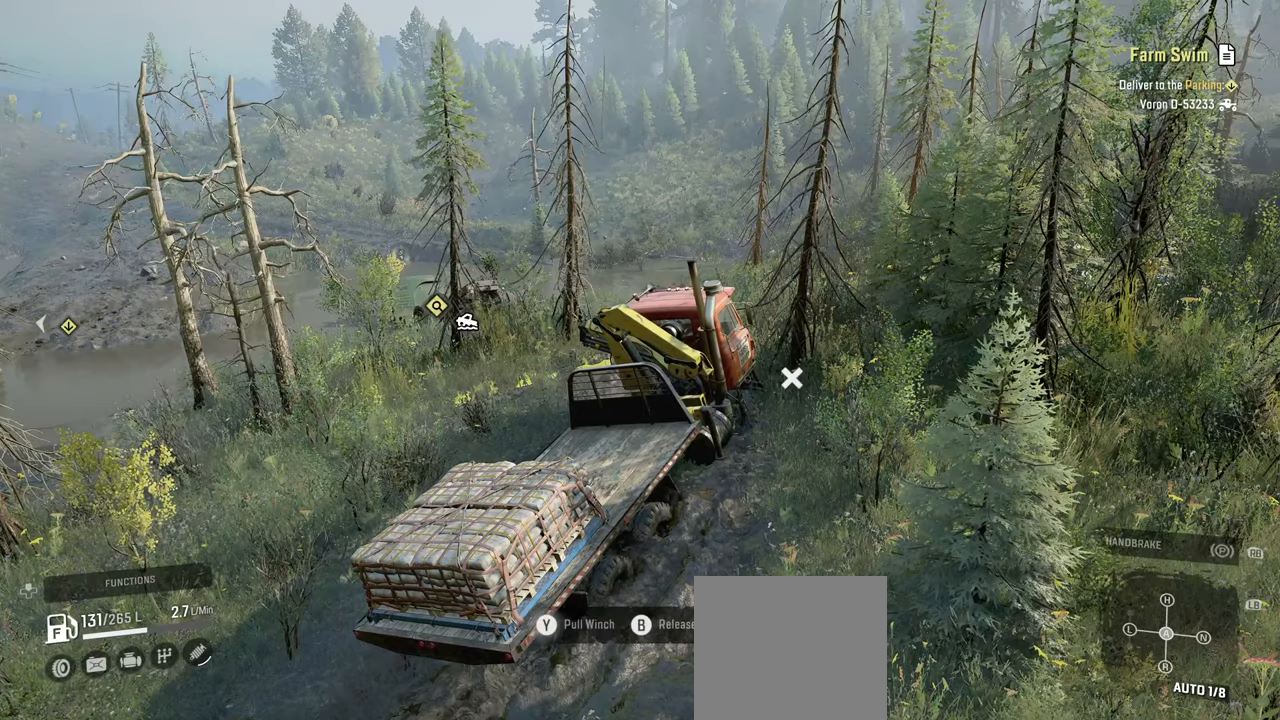
{"buttons": ["Y", "R2"], "left_stick": "up-right", "right_stick": "center", "events": [[400, "left_stick", "up-right"]]}
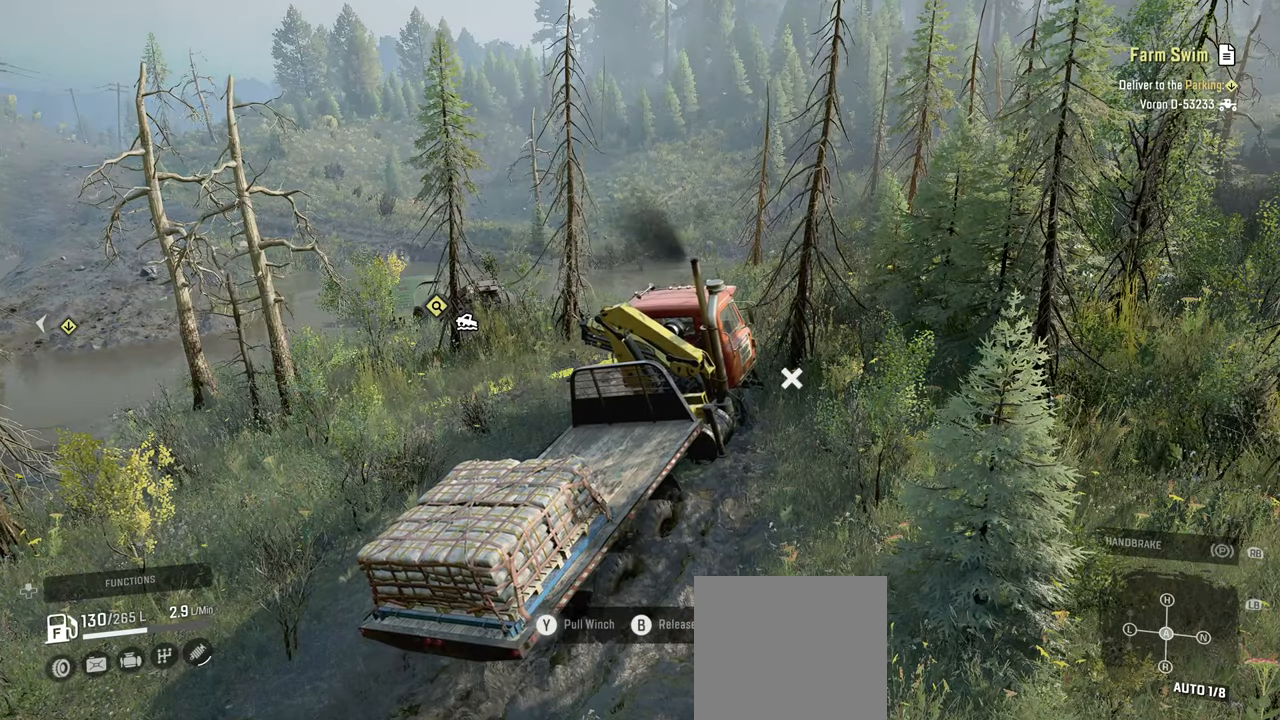
{"buttons": ["Y", "R2"], "left_stick": "up-left", "right_stick": "center", "events": [[67, "left_stick", "up"], [317, "left_stick", "up-left"]]}
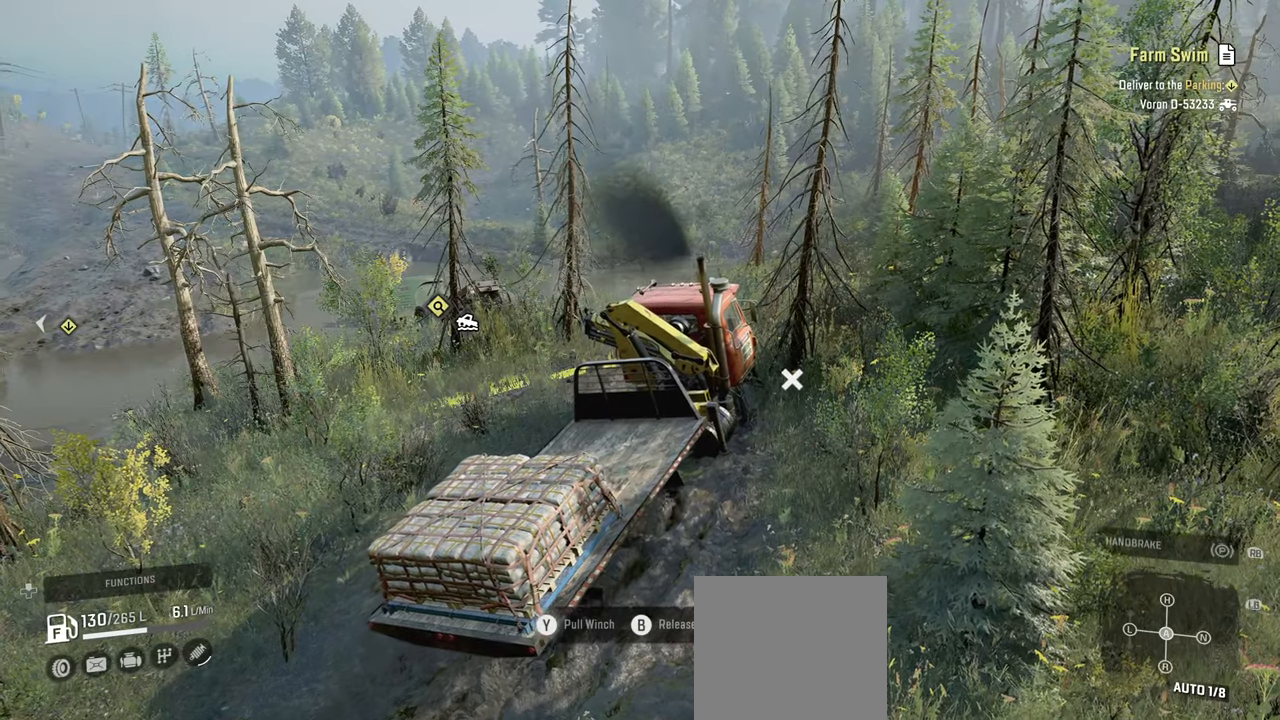
{"buttons": ["Y", "R2"], "left_stick": "up", "right_stick": "center", "events": [[34, "left_stick", "up"]]}
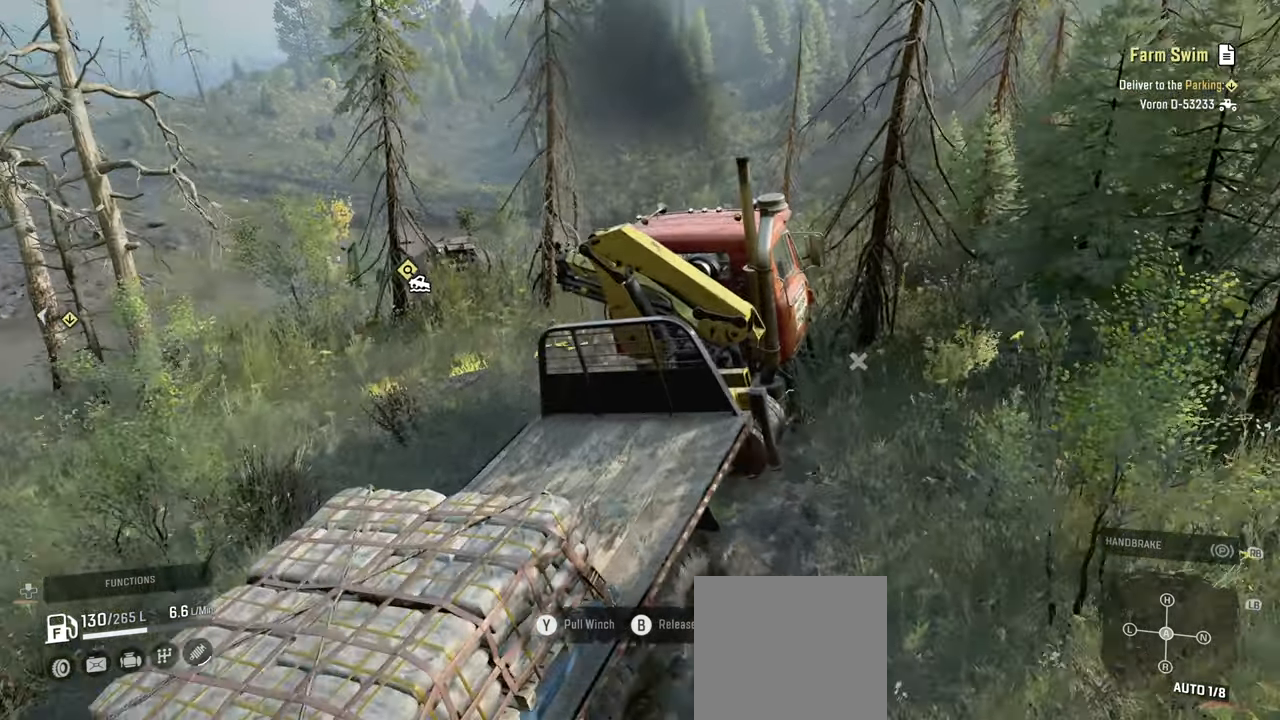
{"buttons": ["Y", "R2"], "left_stick": "up-right", "right_stick": "center", "events": [[267, "left_stick", "up-right"]]}
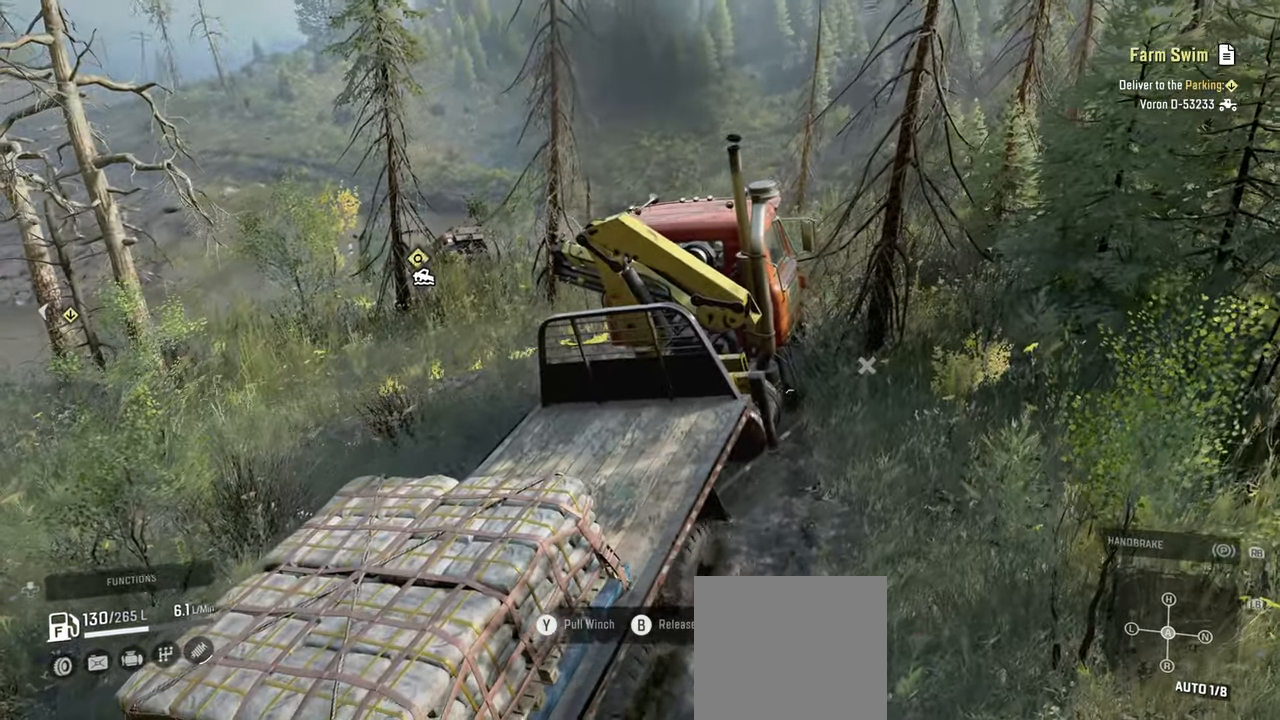
{"buttons": ["Y", "R2"], "left_stick": "up-right", "right_stick": "center", "events": []}
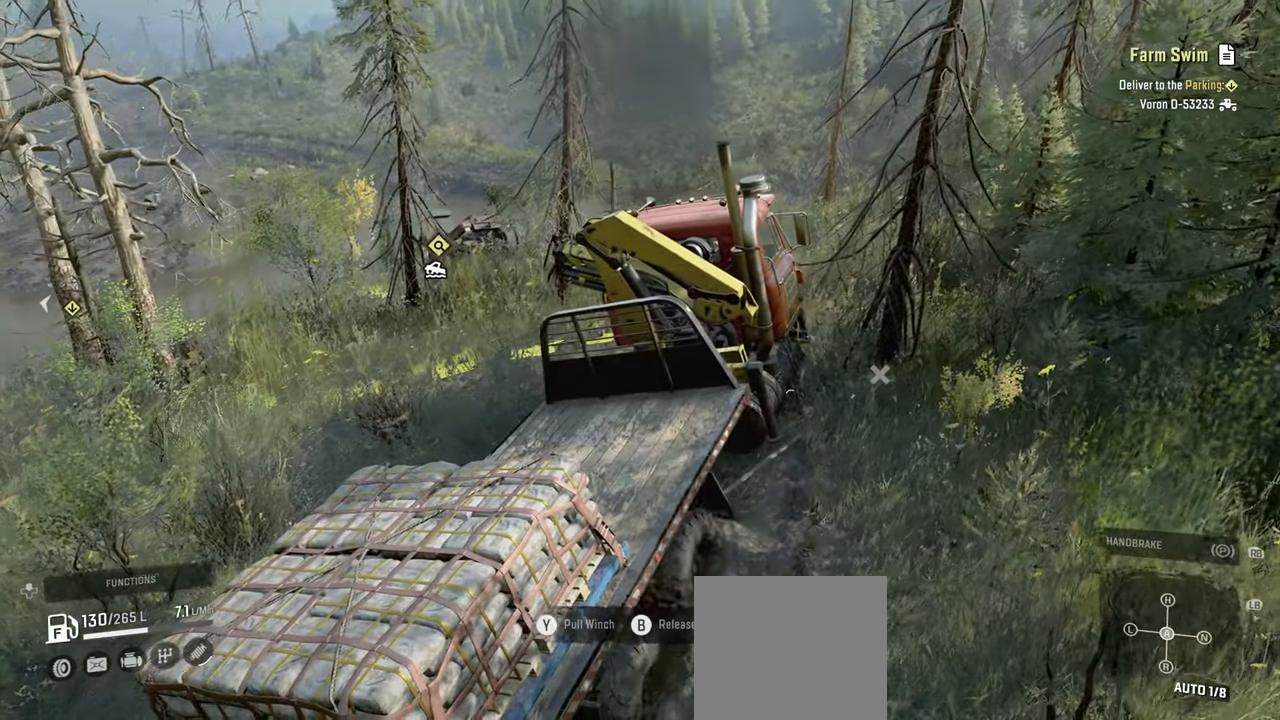
{"buttons": ["Y", "R2"], "left_stick": "up", "right_stick": "center", "events": [[67, "left_stick", "up"]]}
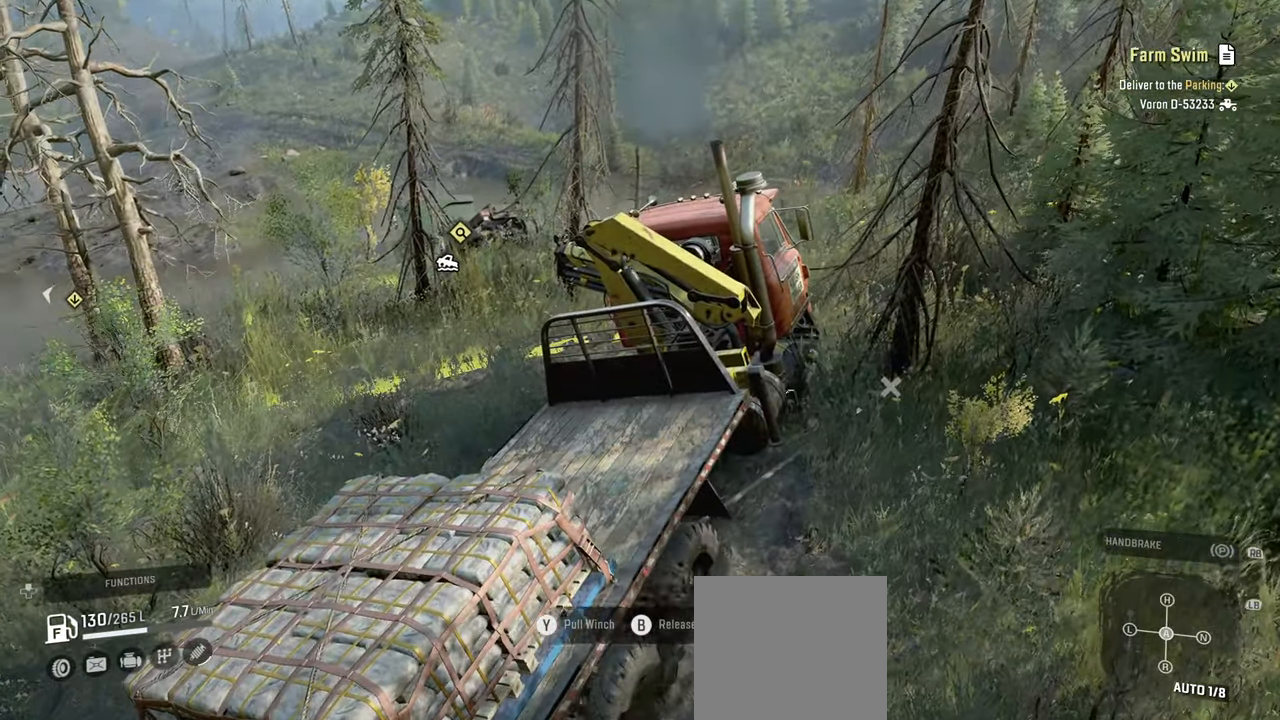
{"buttons": ["Y", "R2"], "left_stick": "up-left", "right_stick": "center", "events": [[334, "left_stick", "up-left"]]}
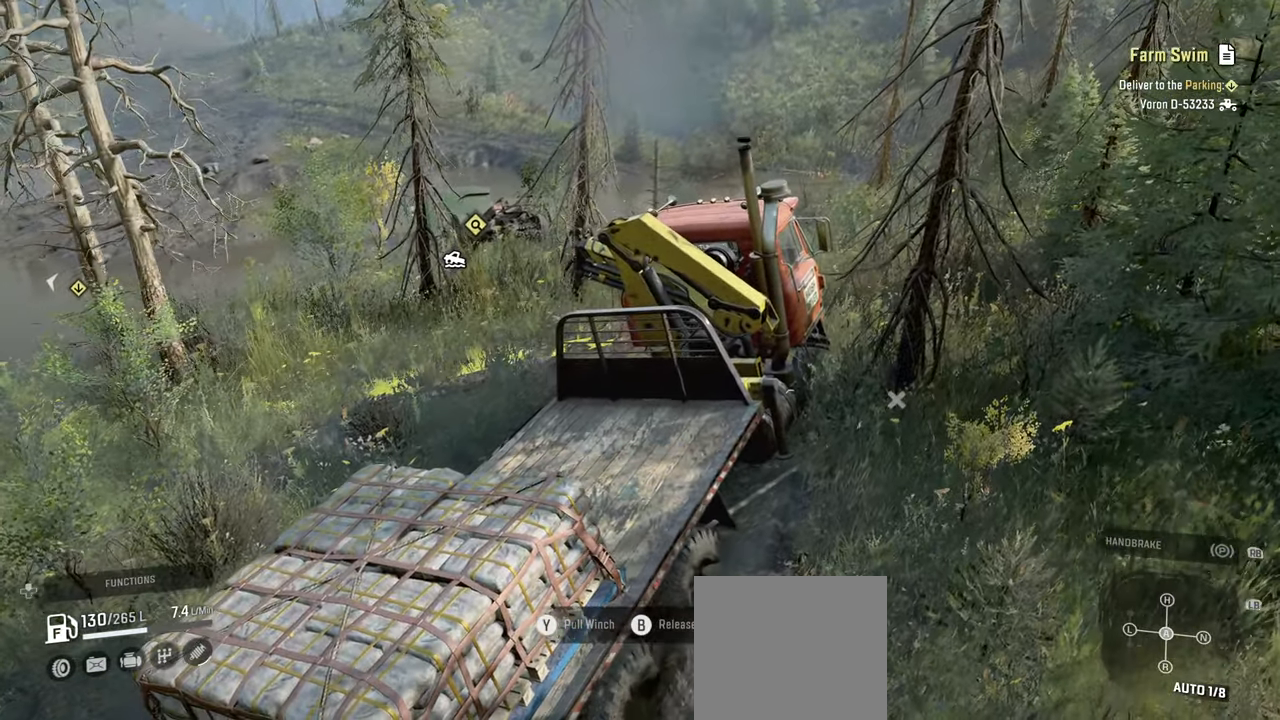
{"buttons": ["Y", "R2"], "left_stick": "up-left", "right_stick": "center", "events": []}
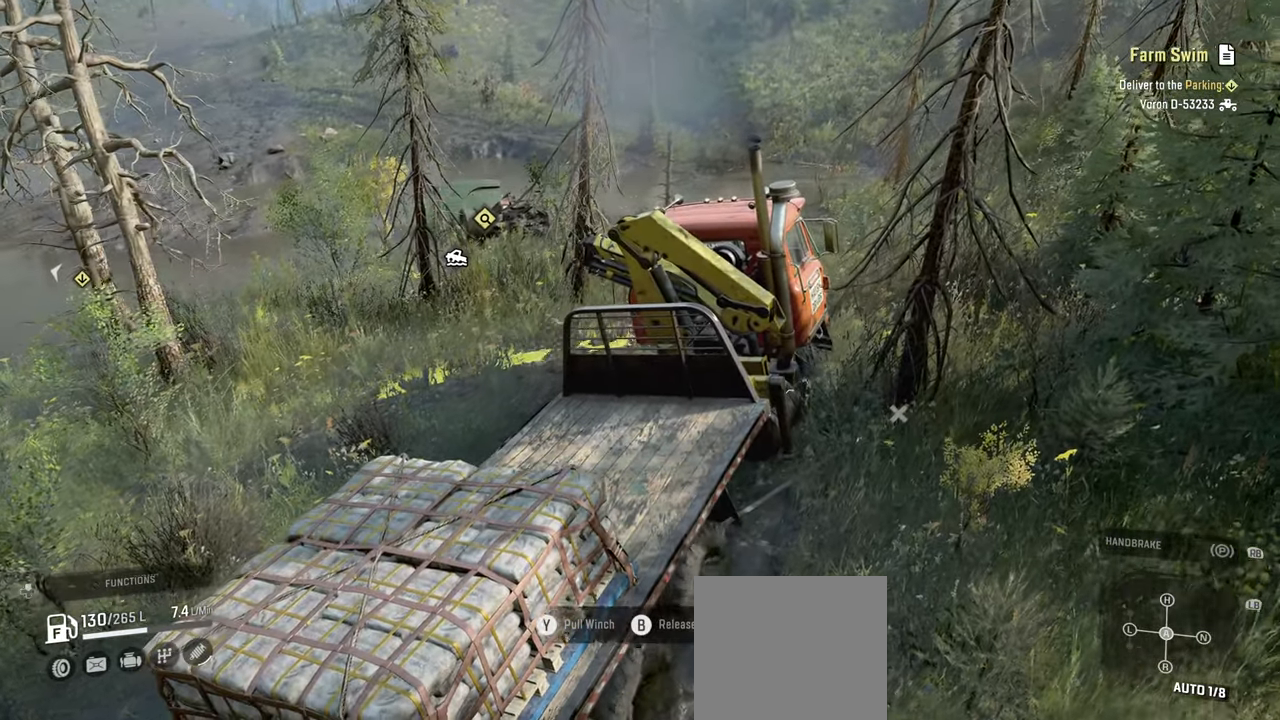
{"buttons": ["Y", "R2"], "left_stick": "up", "right_stick": "center", "events": [[267, "left_stick", "up"]]}
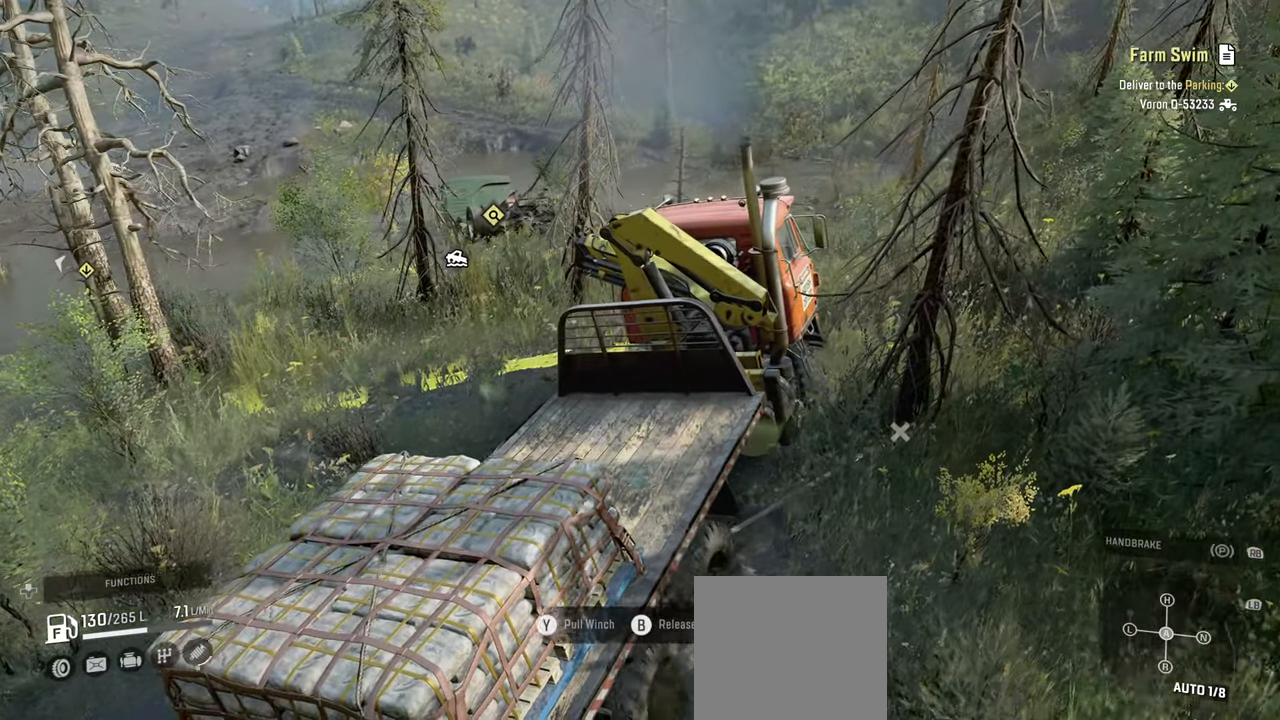
{"buttons": ["Y", "R2"], "left_stick": "up", "right_stick": "center", "events": []}
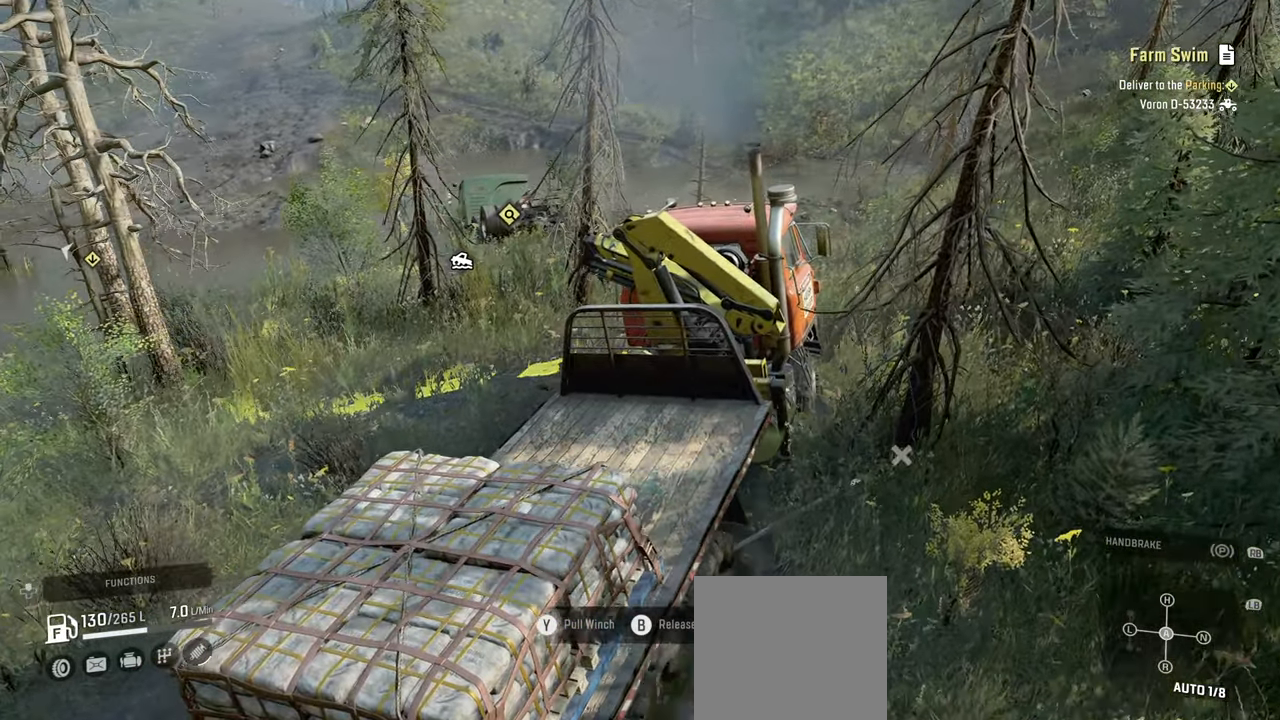
{"buttons": ["Y", "R2"], "left_stick": "up", "right_stick": "center", "events": []}
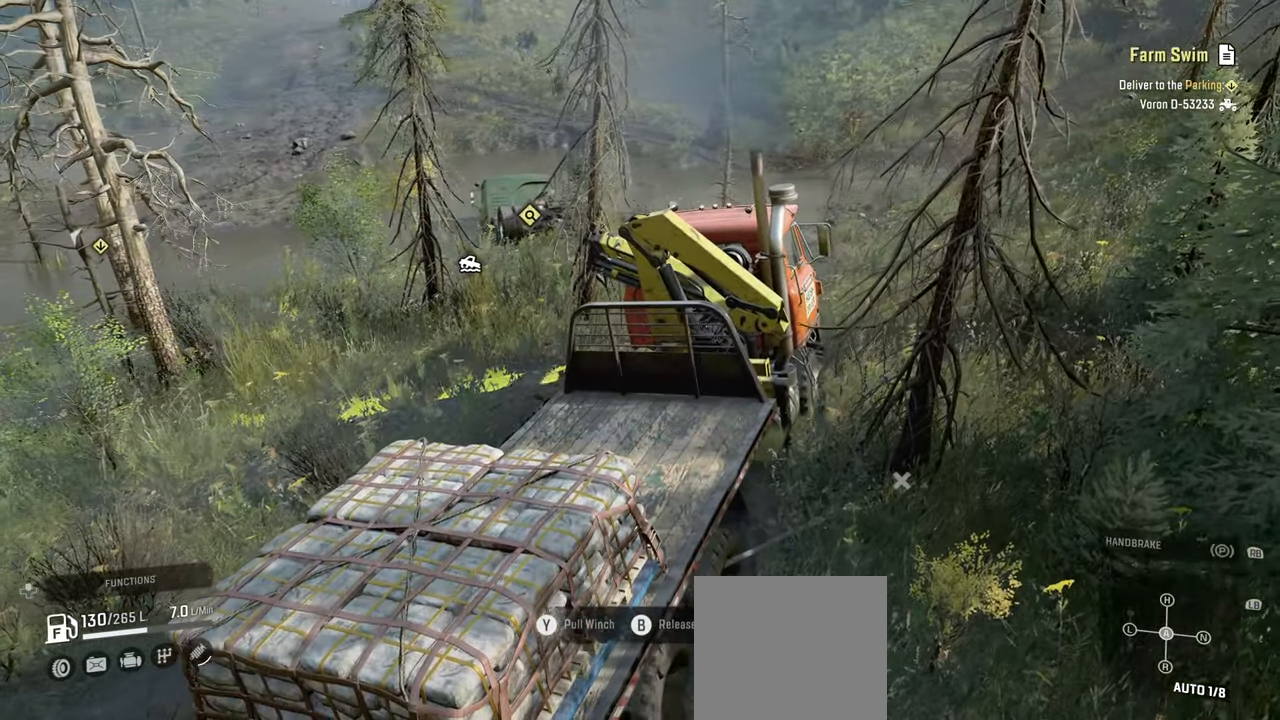
{"buttons": ["Y", "R2"], "left_stick": "up-right", "right_stick": "center", "events": [[367, "left_stick", "up-right"]]}
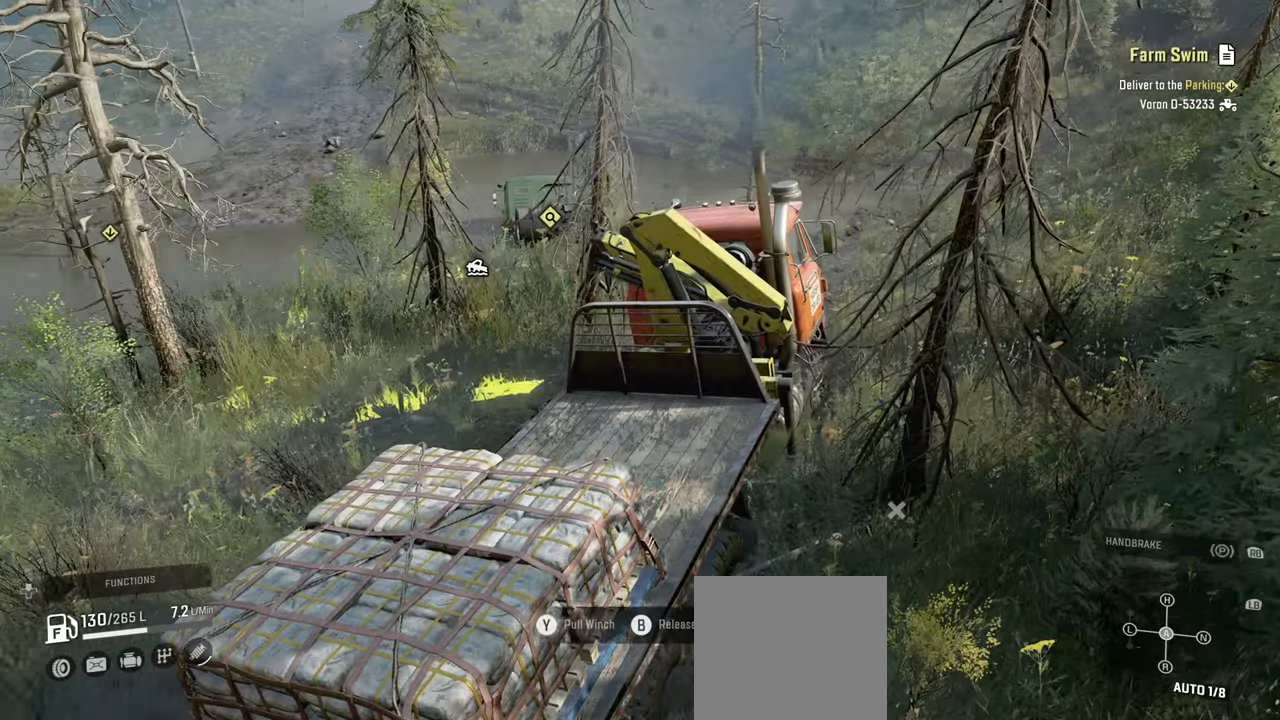
{"buttons": ["Y", "R2"], "left_stick": "up", "right_stick": "center", "events": [[50, "left_stick", "up"], [217, "left_stick", "up-left"], [467, "left_stick", "up"]]}
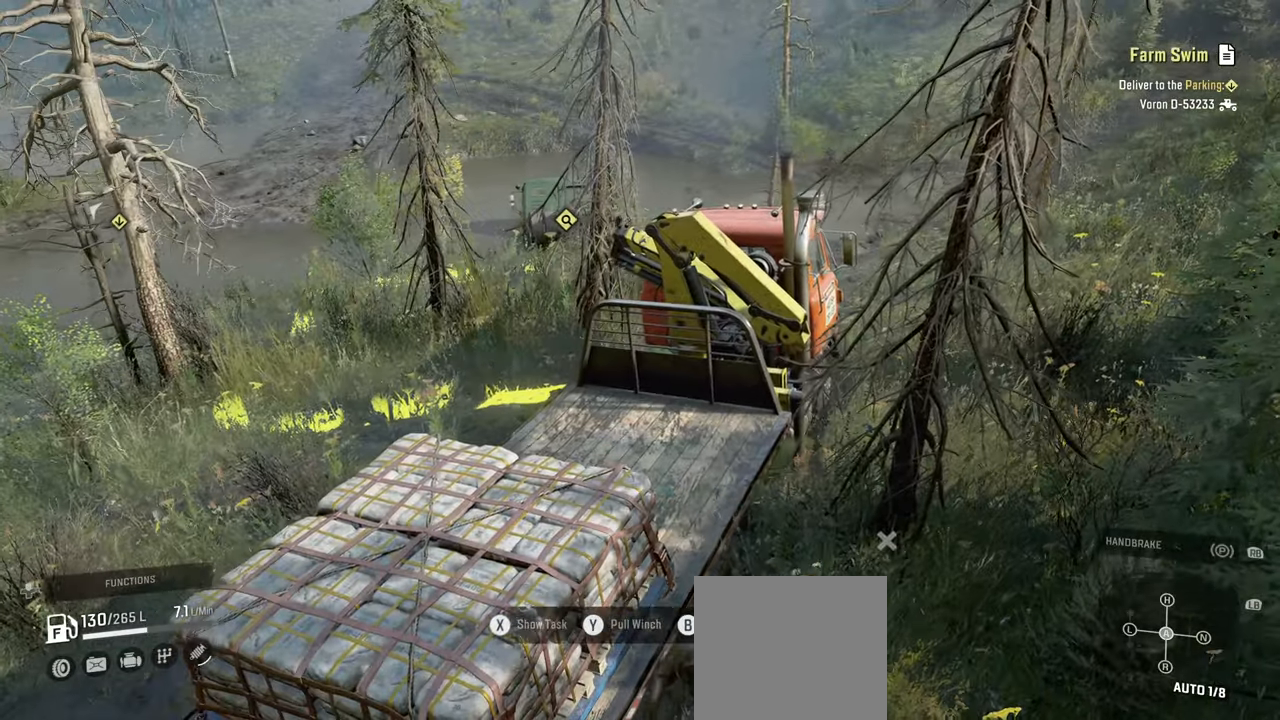
{"buttons": ["Y", "R2"], "left_stick": "up-right", "right_stick": "center", "events": [[450, "left_stick", "up-right"]]}
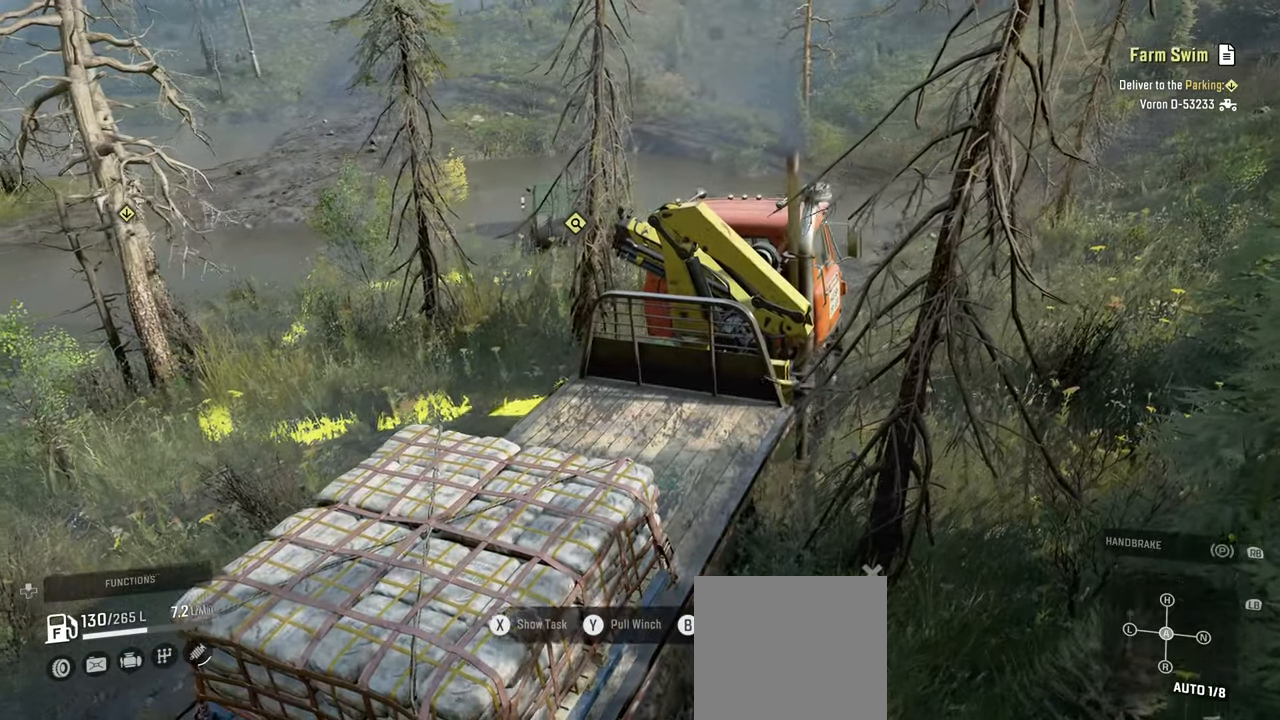
{"buttons": ["Y", "R2"], "left_stick": "center", "right_stick": "center", "events": [[200, "left_stick", "center"]]}
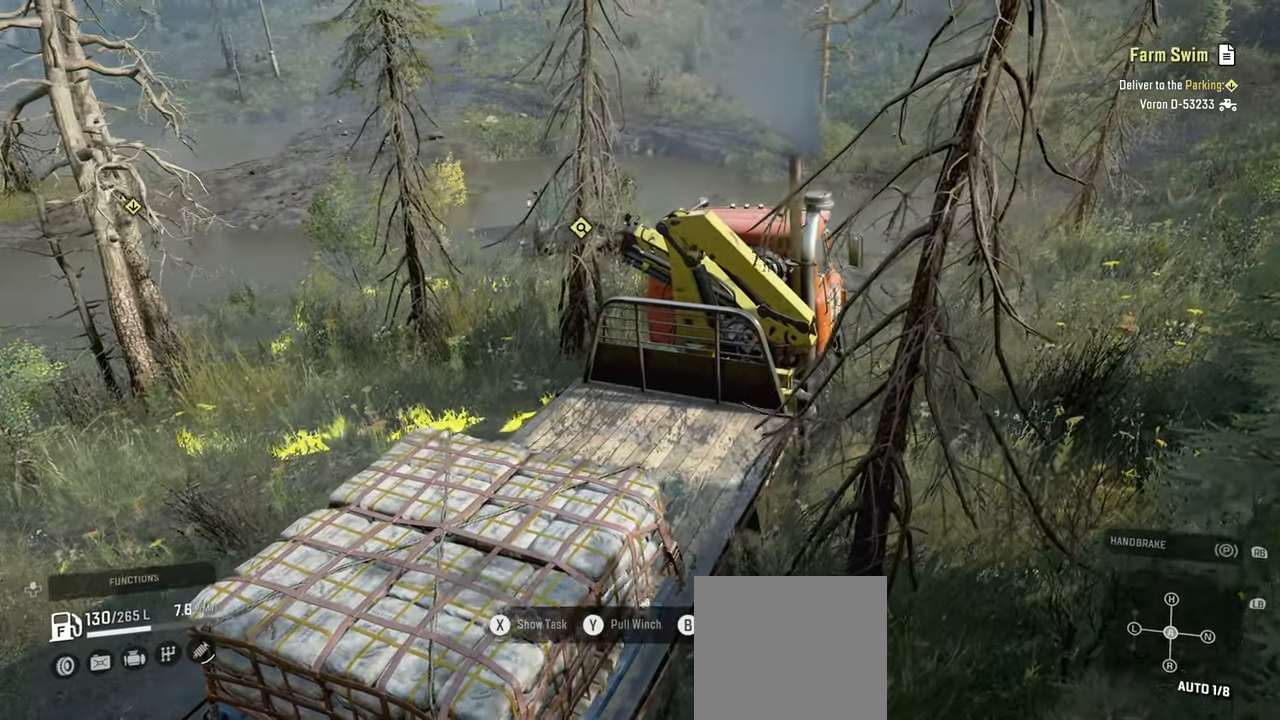
{"buttons": ["Y", "R2"], "left_stick": "center", "right_stick": "center", "events": []}
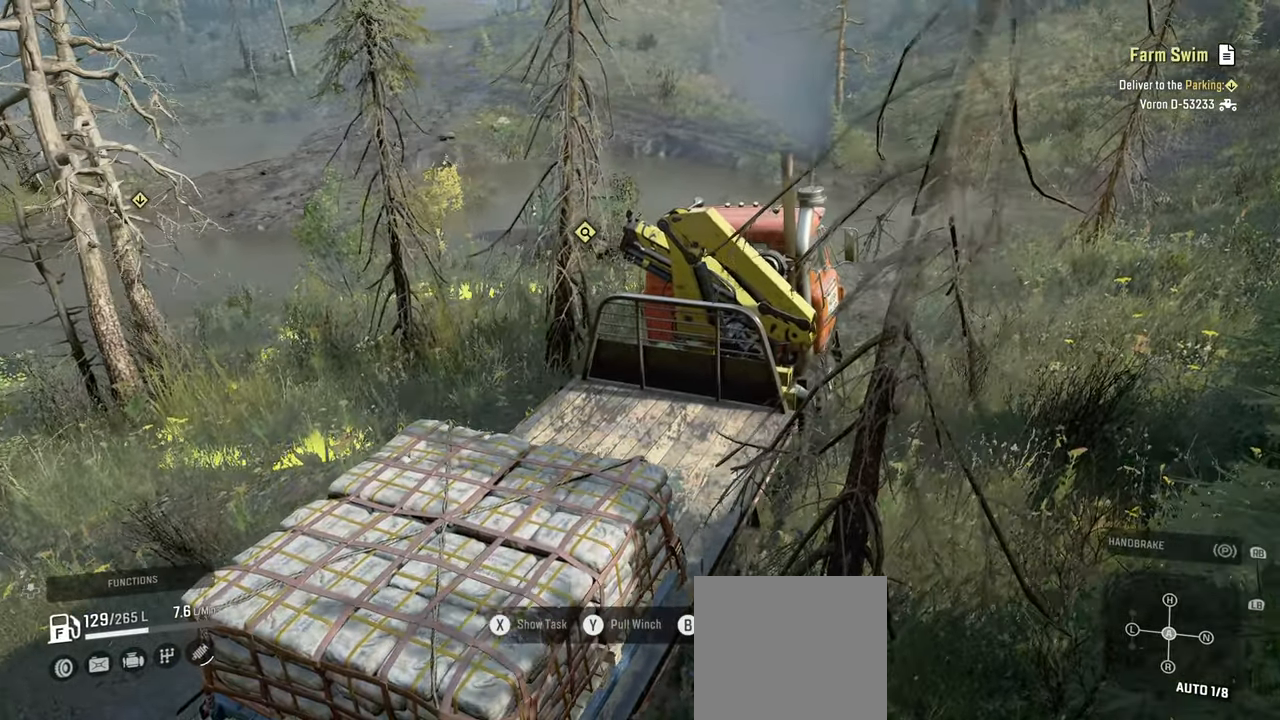
{"buttons": ["Y", "R2"], "left_stick": "center", "right_stick": "center", "events": []}
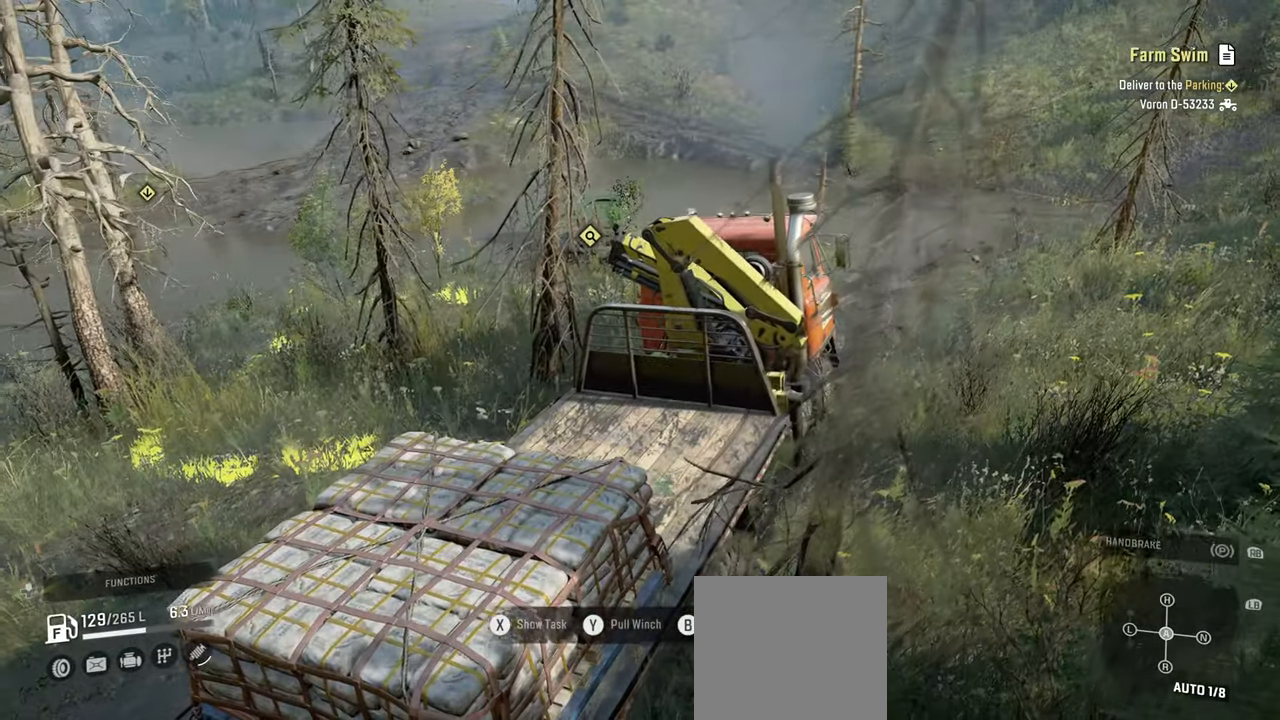
{"buttons": ["Y", "R2"], "left_stick": "center", "right_stick": "center", "events": []}
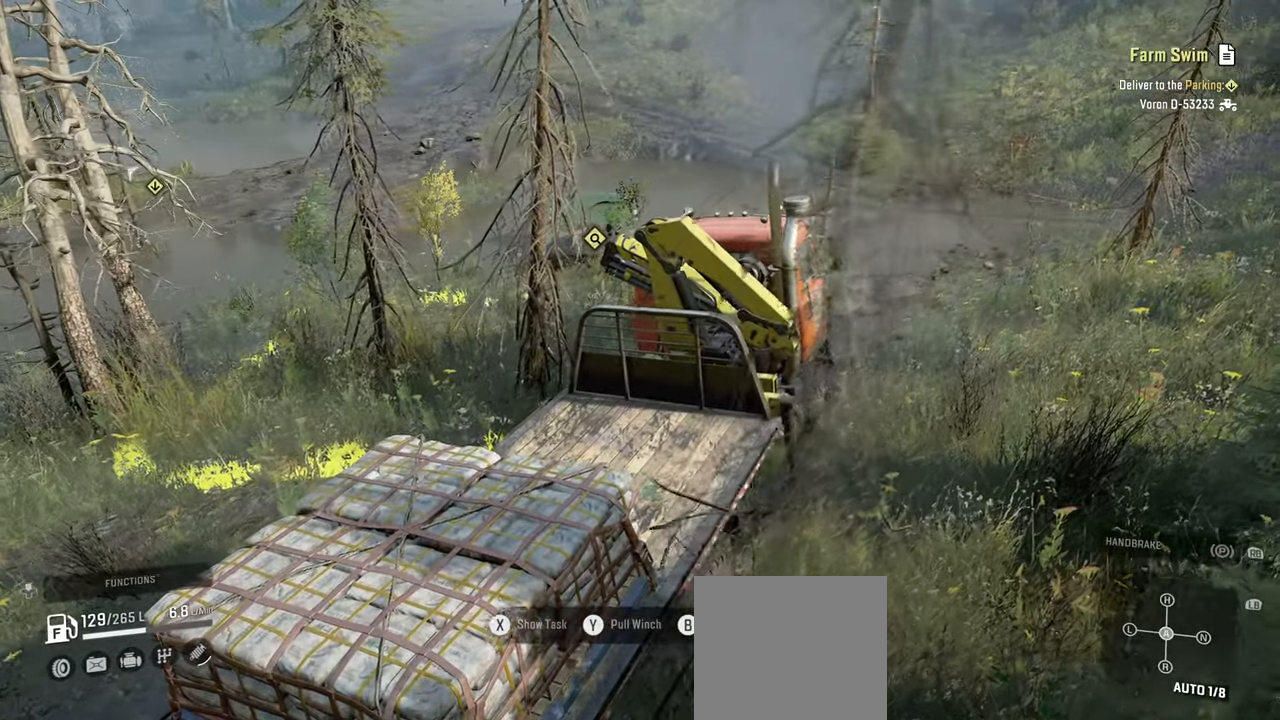
{"buttons": ["R2"], "left_stick": "up-right", "right_stick": "center", "events": [[17, "Y", "up"], [167, "B", "down"], [300, "B", "up"], [450, "left_stick", "up-right"]]}
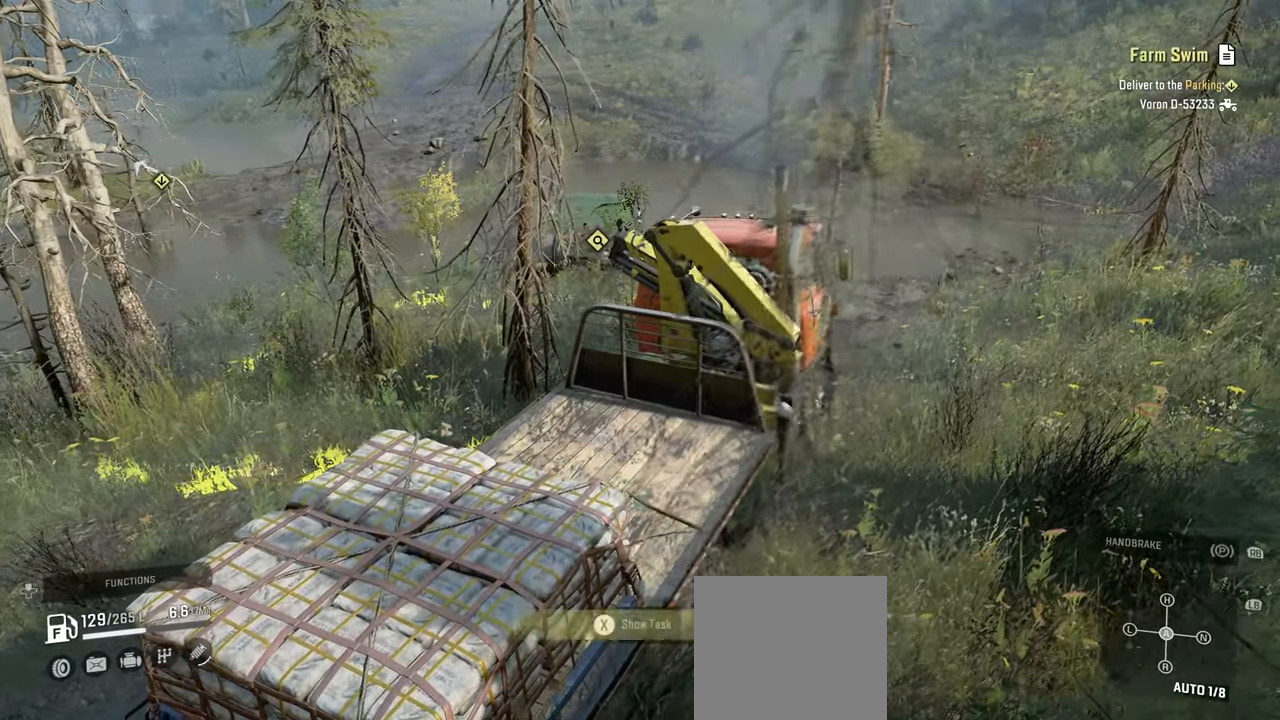
{"buttons": ["R2"], "left_stick": "up", "right_stick": "center", "events": [[117, "right_stick", "right"], [217, "right_stick", "up-right"], [284, "left_stick", "up"], [367, "right_stick", "right"], [484, "right_stick", "center"]]}
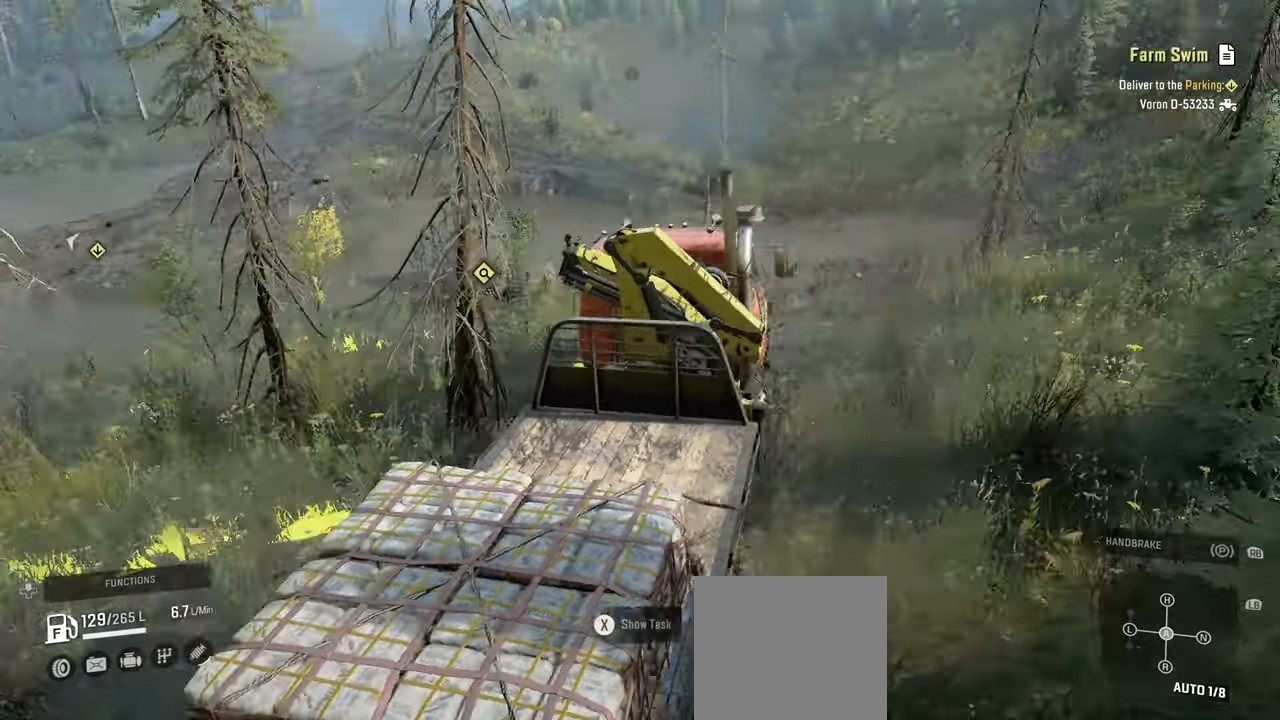
{"buttons": ["R2"], "left_stick": "down-right", "right_stick": "right", "events": [[34, "right_stick", "down-left"], [267, "left_stick", "down-right"], [284, "right_stick", "center"], [484, "right_stick", "right"]]}
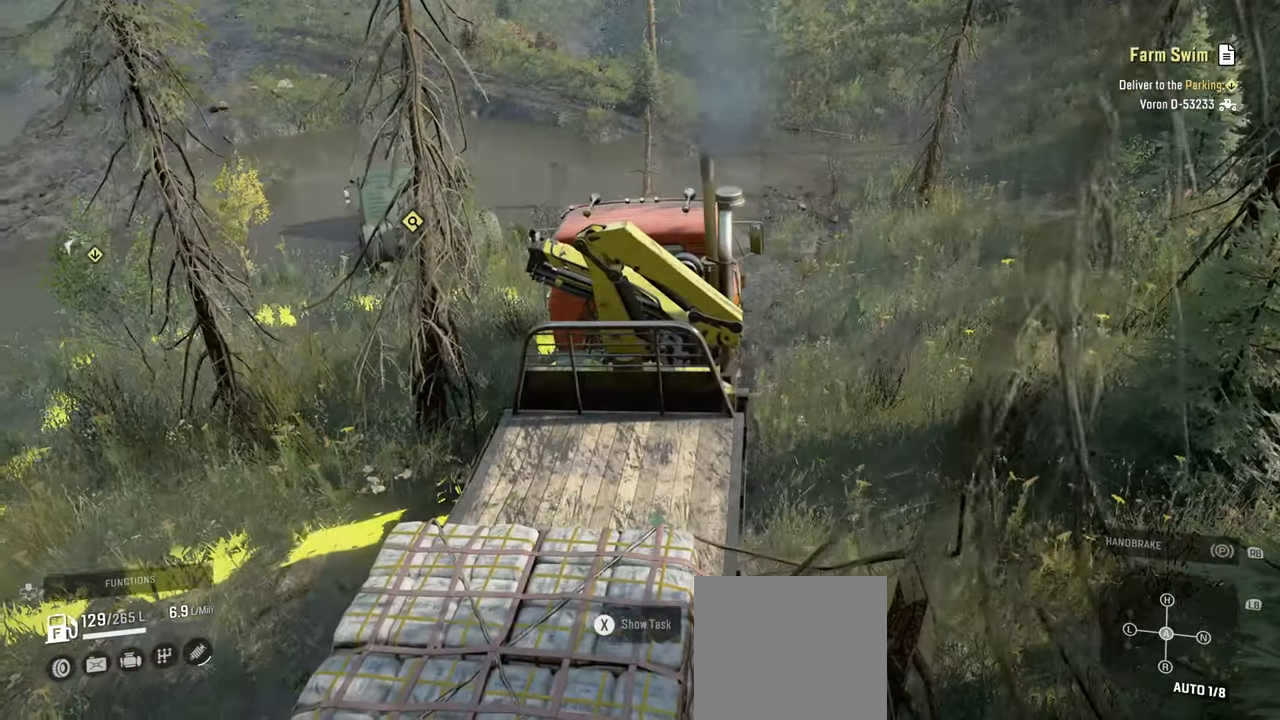
{"buttons": [], "left_stick": "center", "right_stick": "center", "events": [[34, "left_stick", "center"], [67, "R2", "up"], [284, "DPAD_UP", "down"], [284, "right_stick", "center"], [417, "DPAD_UP", "up"]]}
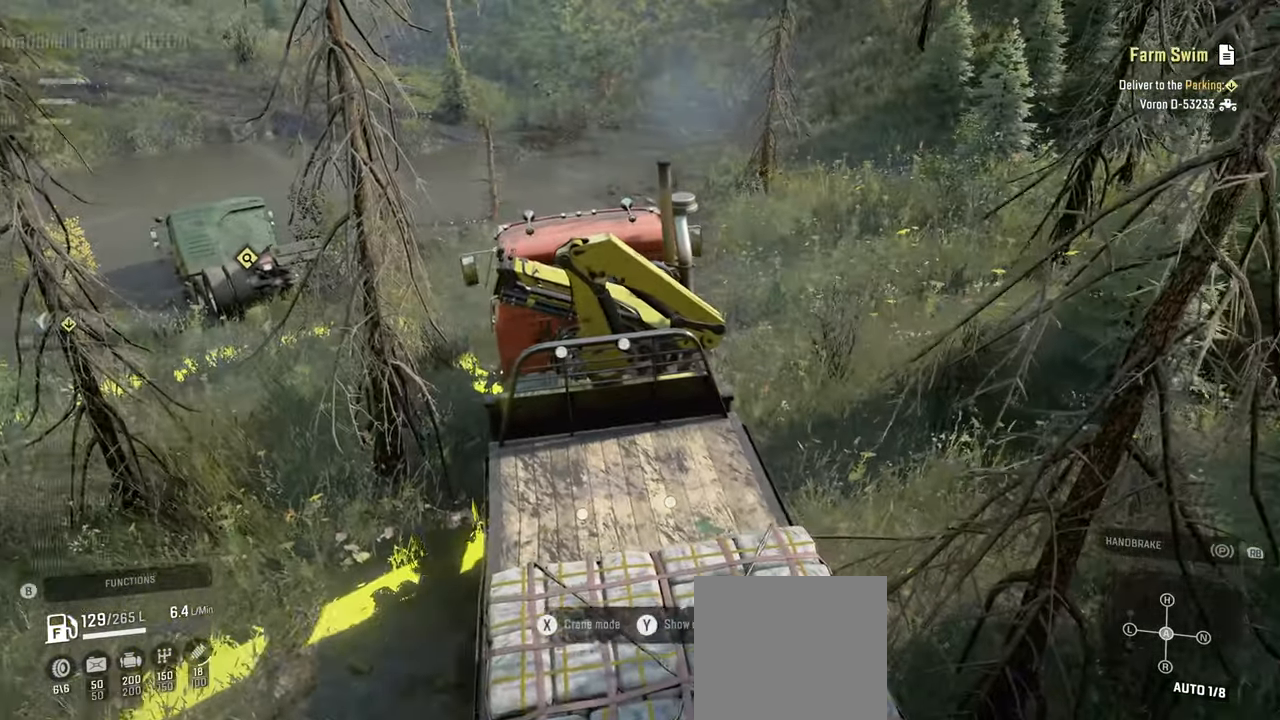
{"buttons": [], "left_stick": "center", "right_stick": "center", "events": []}
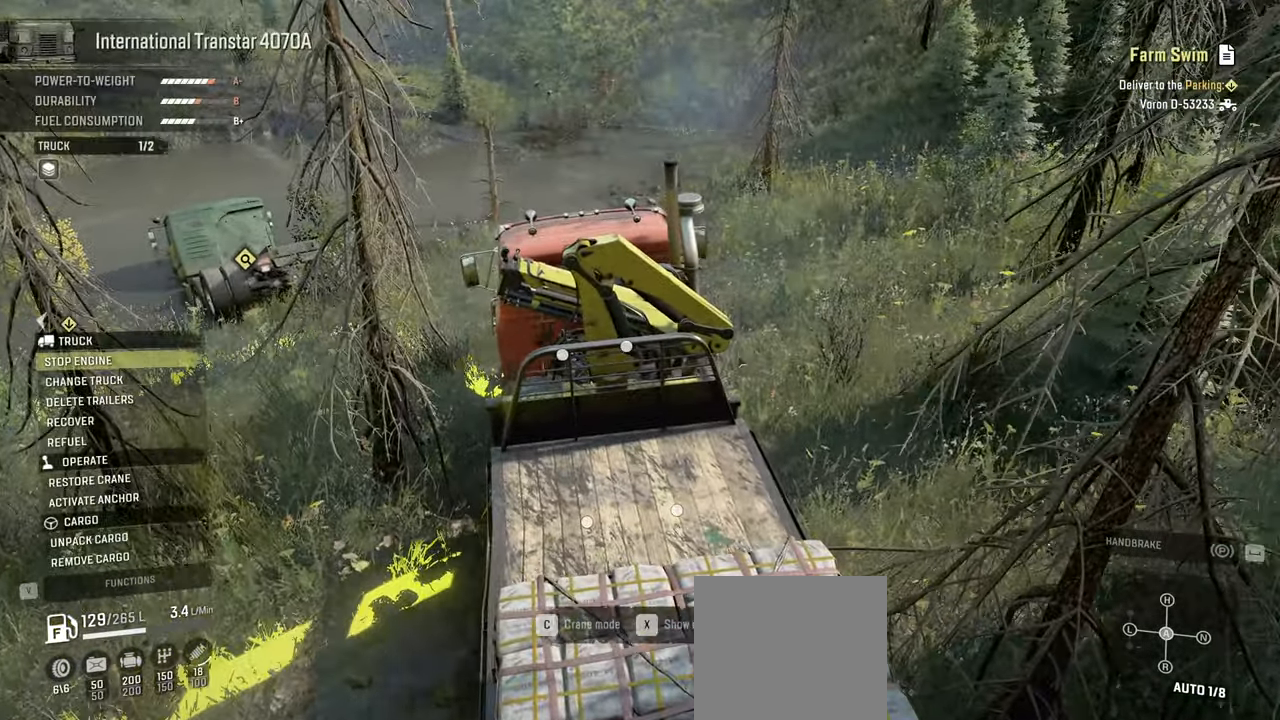
{"buttons": [], "left_stick": "center", "right_stick": "center", "events": []}